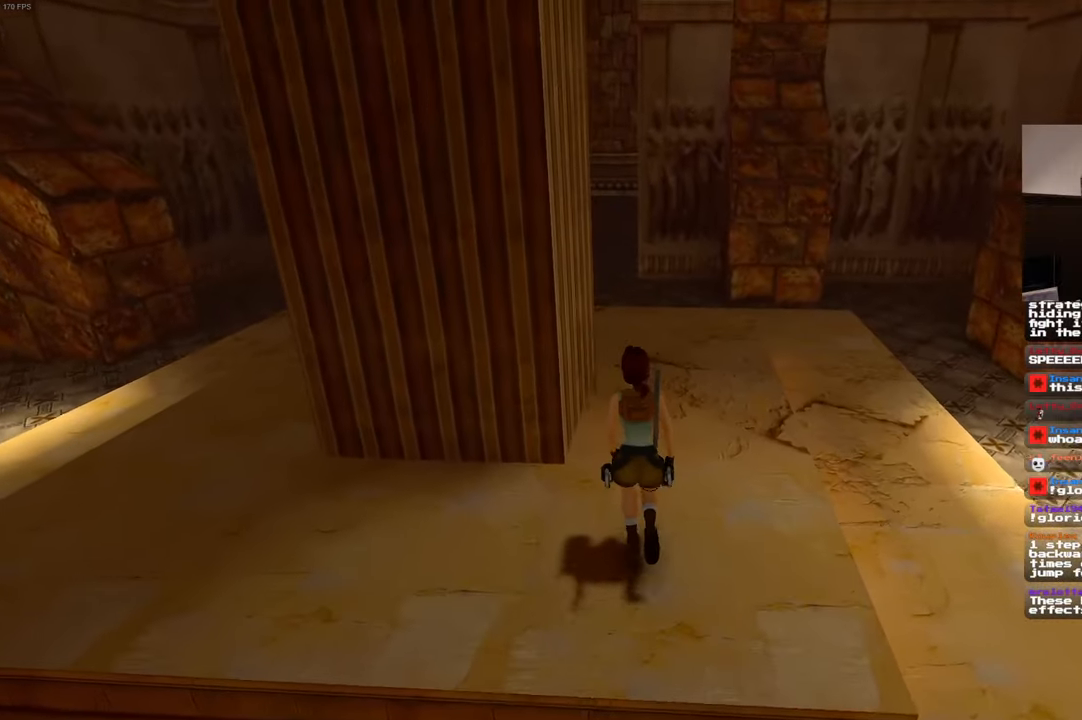
Gameplay with a controller (PlayStation layout); each line is a JSON object with the inputs held at the frame after it (dt_ms = milliseconds from this image to that frame). "events" lists button and stick changes between this image and that frame as [ms after this image, input, new state], when the widget could be followed in between. Not read: DPAD_LEFT HOME L3 R3.
{"dt_ms": 500, "buttons": [], "left_stick": "up", "right_stick": "left", "events": [[217, "SQUARE", "up"], [400, "right_stick", "left"]]}
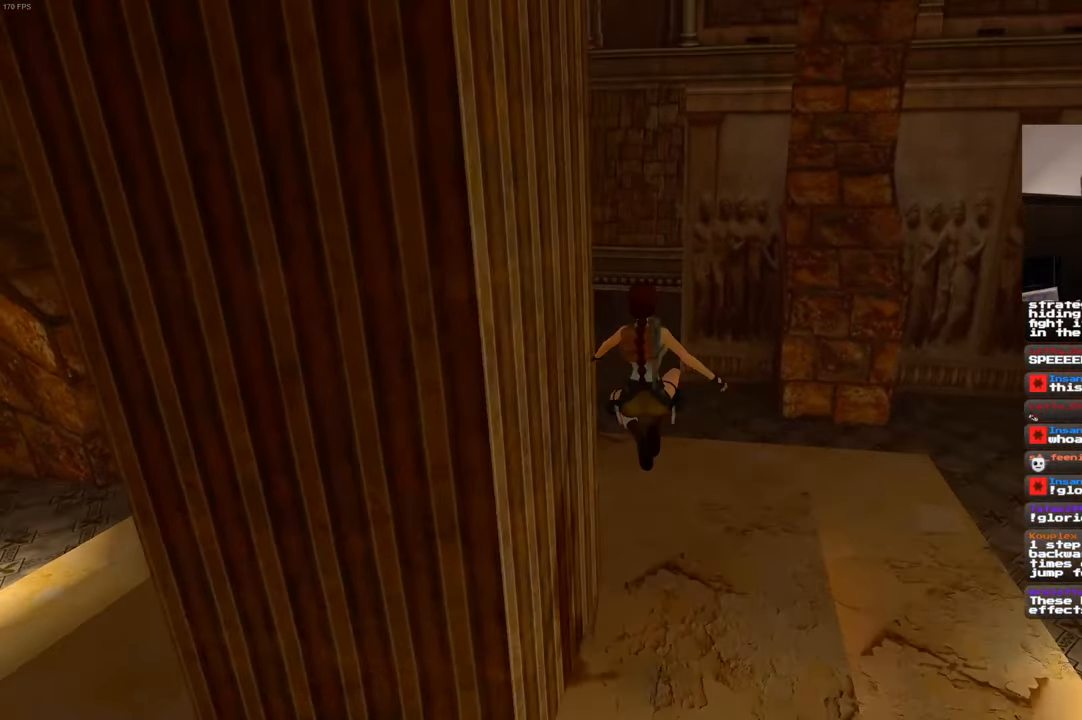
{"dt_ms": 500, "buttons": [], "left_stick": "up", "right_stick": "center", "events": [[300, "right_stick", "center"]]}
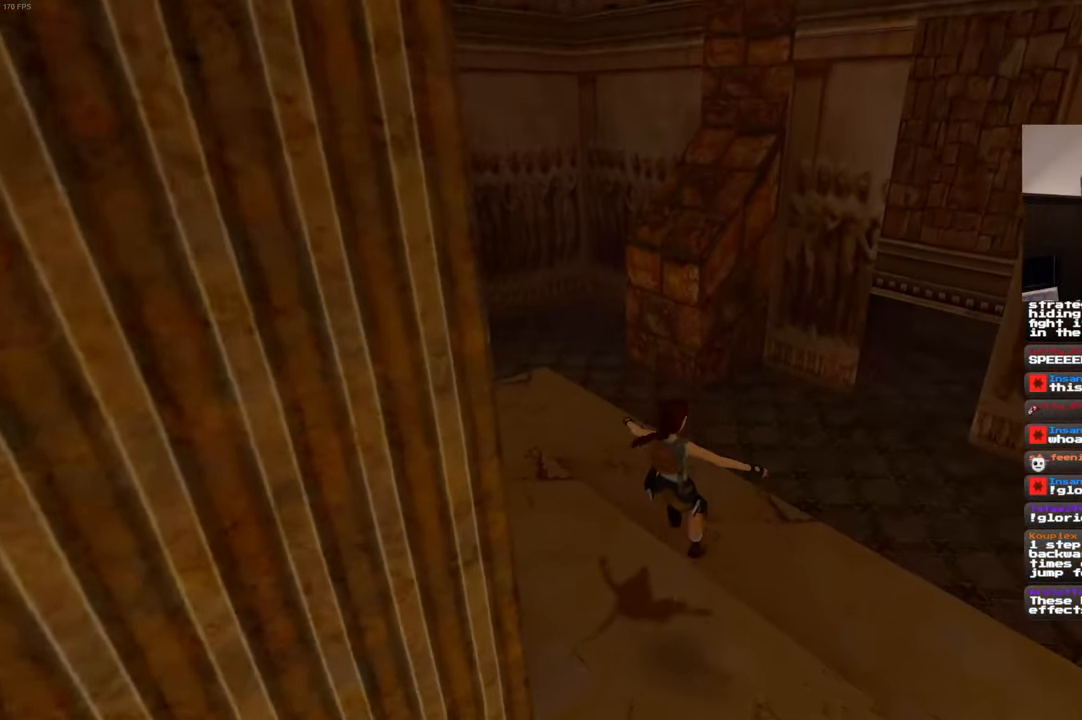
{"dt_ms": 500, "buttons": ["SQUARE"], "left_stick": "up-right", "right_stick": "center", "events": [[284, "SQUARE", "down"], [350, "left_stick", "up-right"]]}
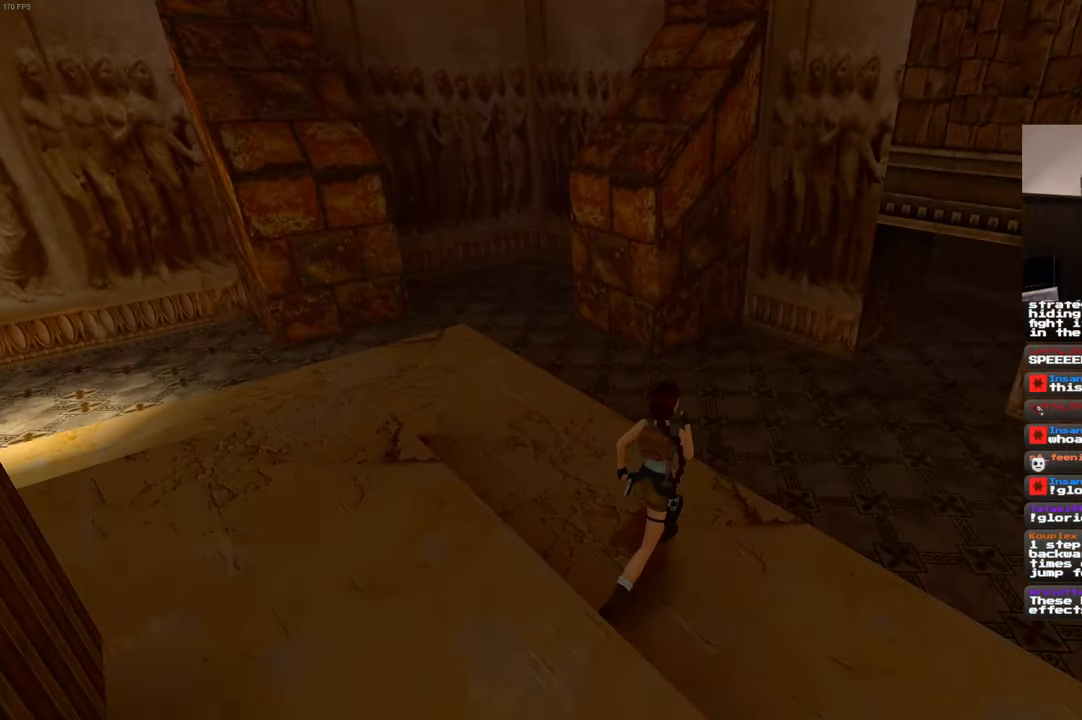
{"dt_ms": 500, "buttons": [], "left_stick": "up", "right_stick": "center", "events": [[417, "left_stick", "up"], [434, "SQUARE", "up"]]}
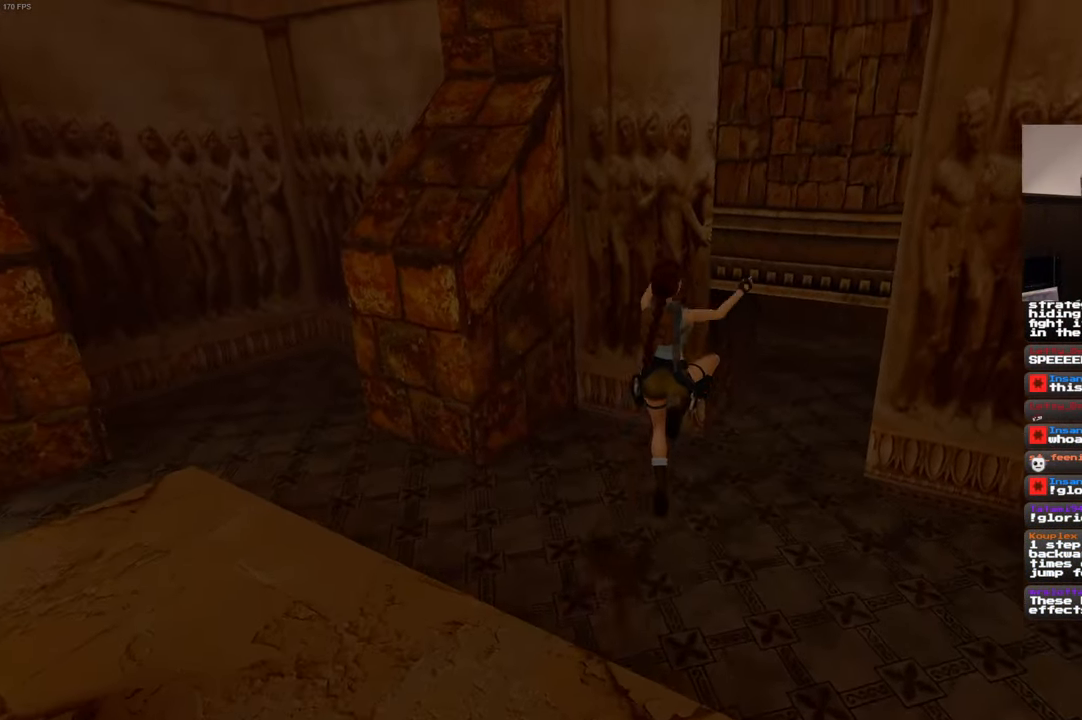
{"dt_ms": 500, "buttons": [], "left_stick": "up-right", "right_stick": "center", "events": [[350, "left_stick", "up-right"]]}
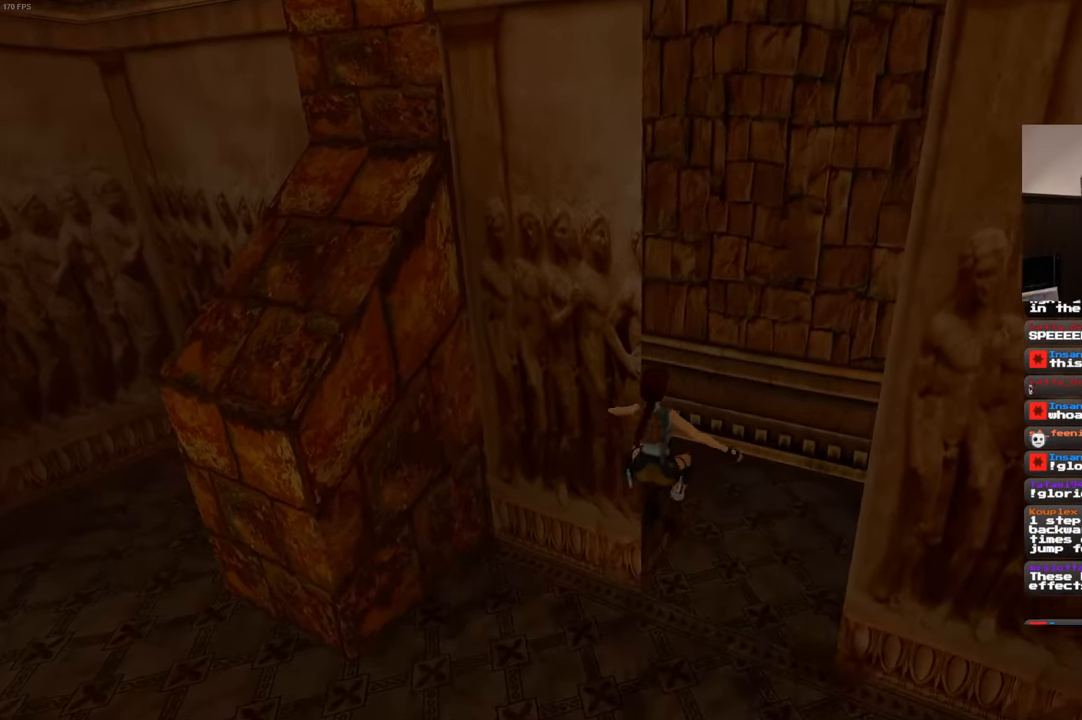
{"dt_ms": 500, "buttons": [], "left_stick": "up-right", "right_stick": "center", "events": [[67, "right_stick", "up"], [350, "right_stick", "center"]]}
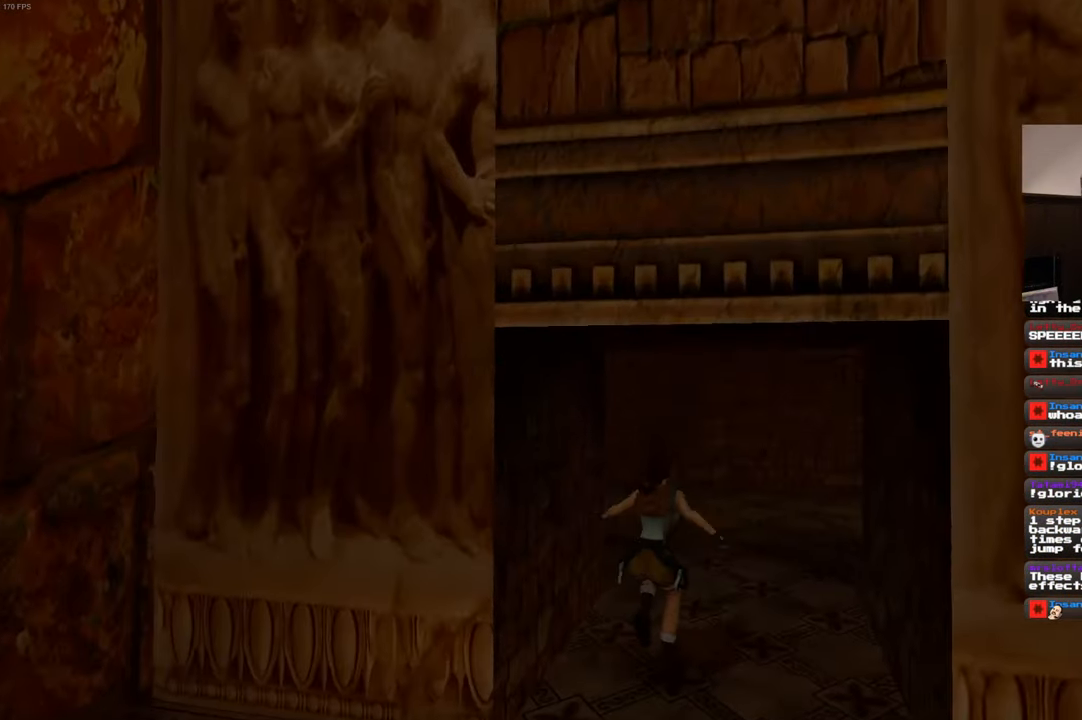
{"dt_ms": 500, "buttons": [], "left_stick": "up-right", "right_stick": "center", "events": []}
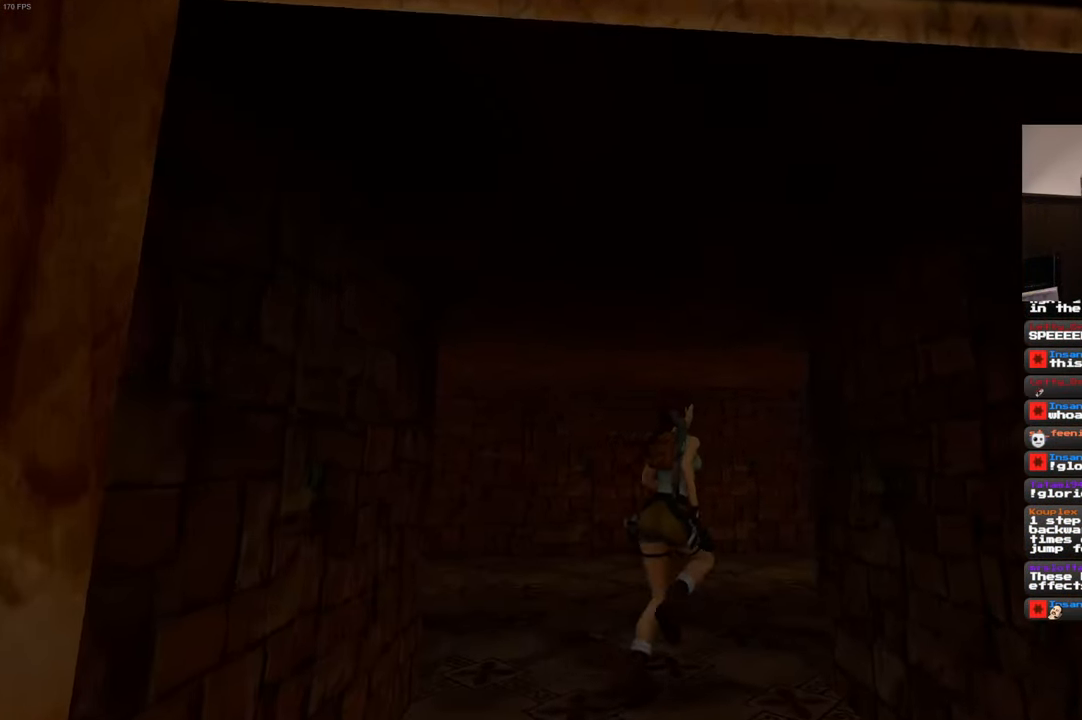
{"dt_ms": 500, "buttons": [], "left_stick": "up", "right_stick": "center", "events": [[217, "right_stick", "down-right"], [300, "left_stick", "up"], [434, "right_stick", "center"]]}
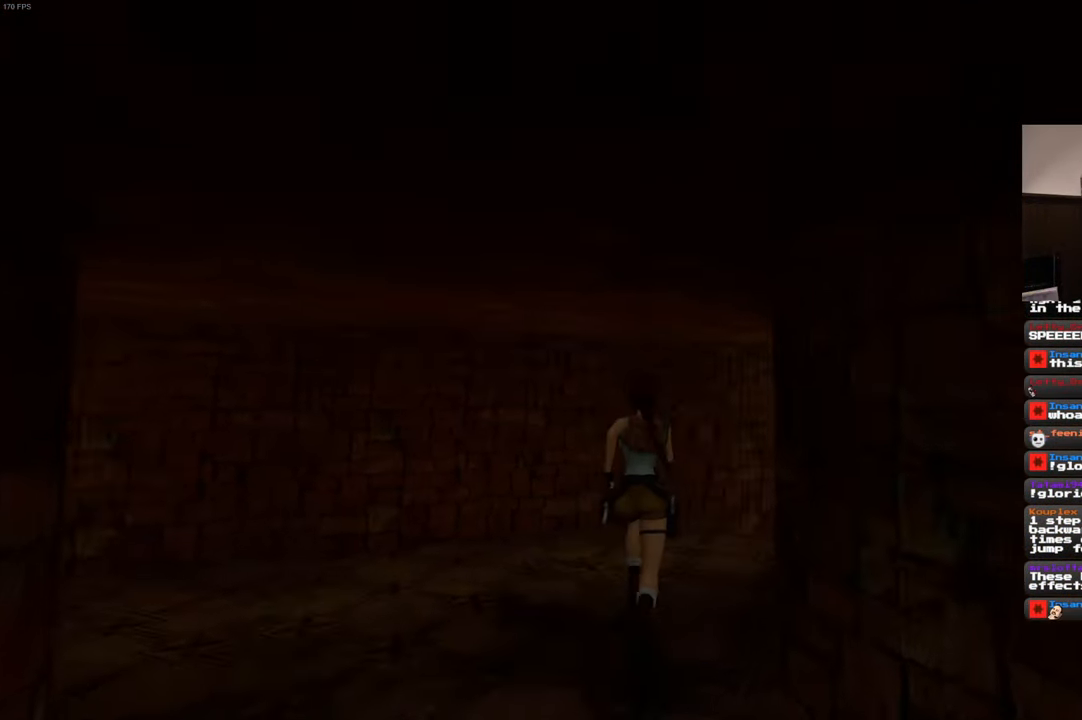
{"dt_ms": 500, "buttons": [], "left_stick": "up", "right_stick": "center", "events": [[66, "right_stick", "down-right"], [383, "right_stick", "center"]]}
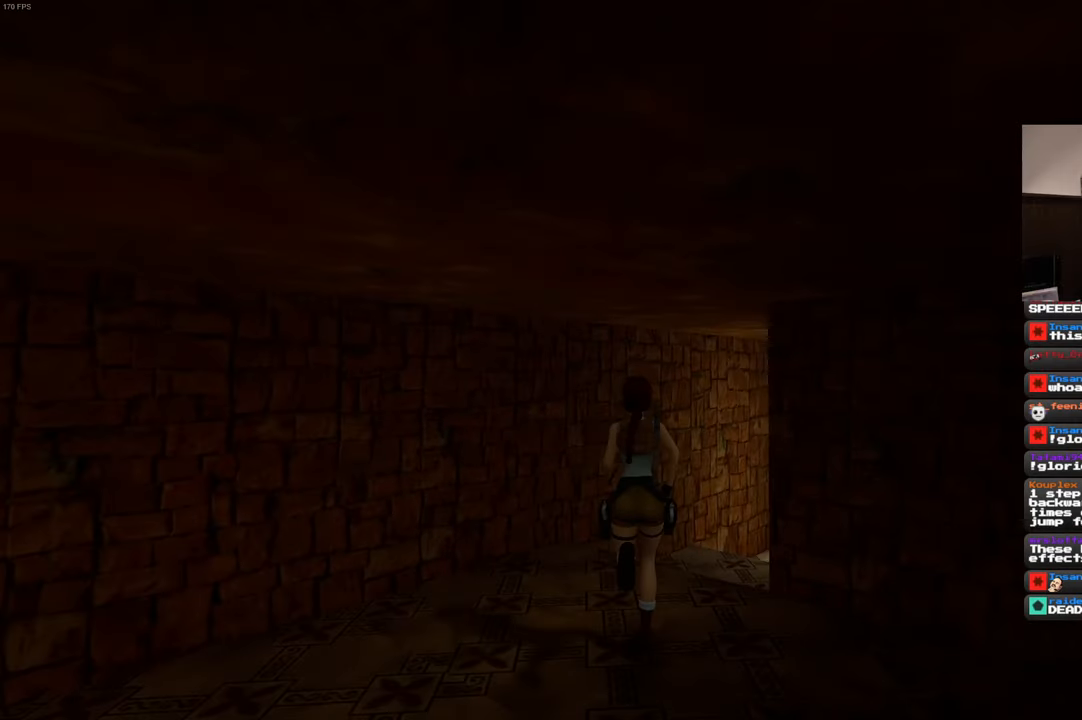
{"dt_ms": 500, "buttons": [], "left_stick": "up", "right_stick": "center", "events": [[283, "right_stick", "down-right"], [433, "right_stick", "center"]]}
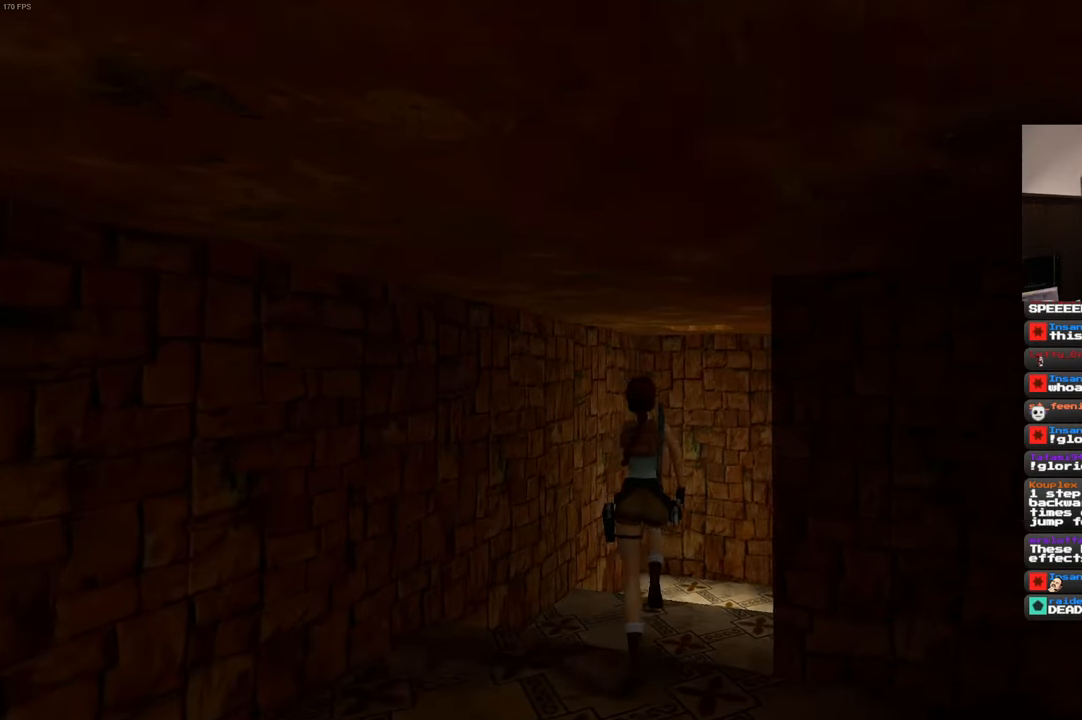
{"dt_ms": 500, "buttons": [], "left_stick": "up", "right_stick": "down-right", "events": [[233, "right_stick", "down-right"]]}
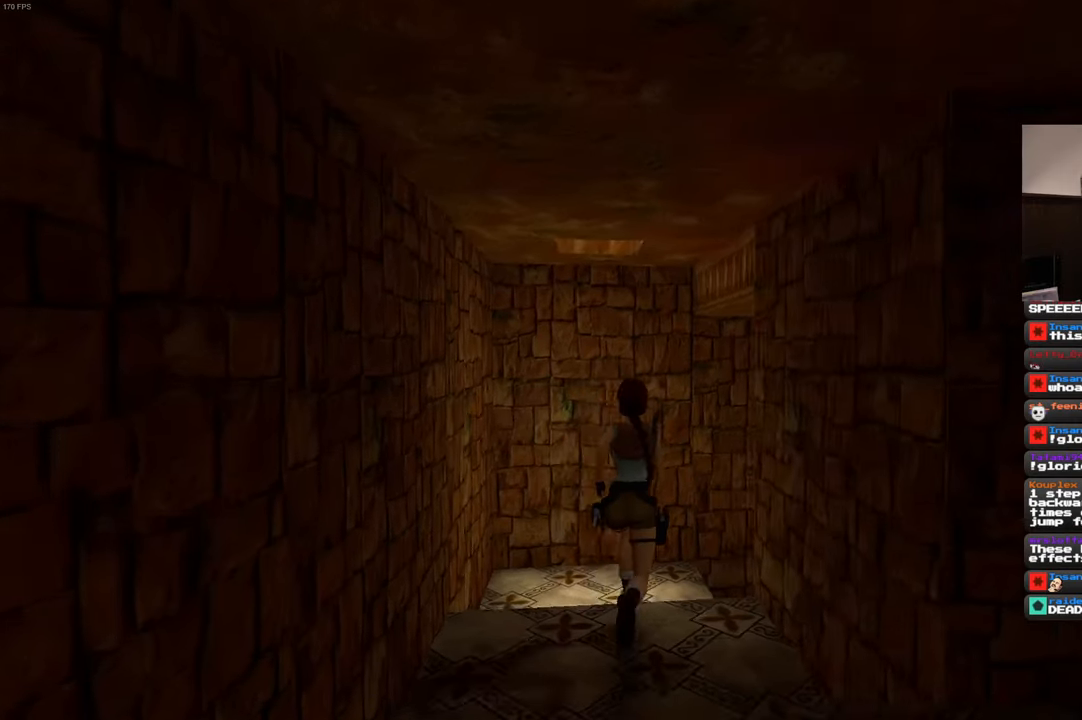
{"dt_ms": 500, "buttons": [], "left_stick": "up", "right_stick": "down-right", "events": []}
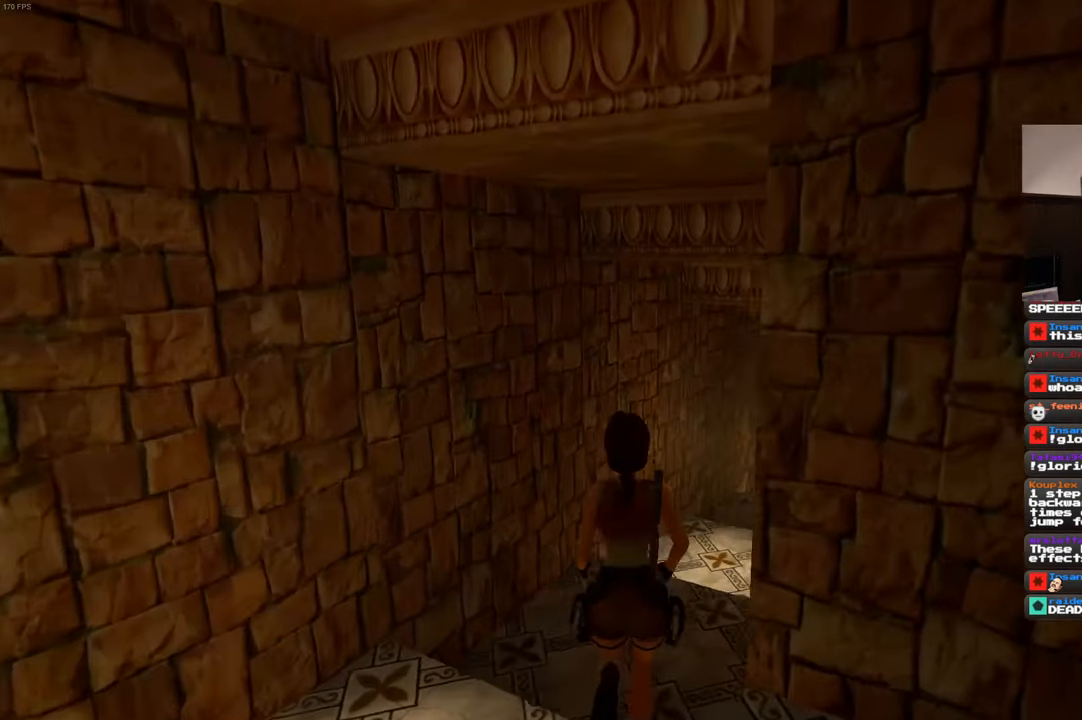
{"dt_ms": 1000, "buttons": [], "left_stick": "up", "right_stick": "center", "events": [[33, "right_stick", "center"], [466, "right_stick", "right"], [550, "right_stick", "center"]]}
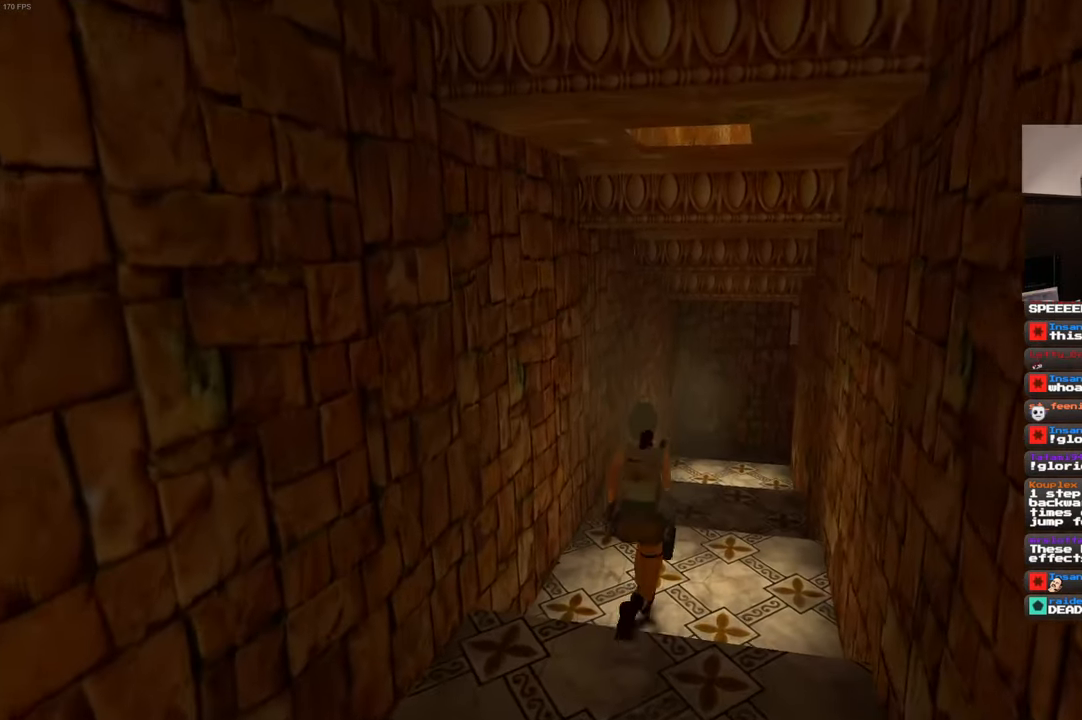
{"dt_ms": 500, "buttons": [], "left_stick": "up", "right_stick": "center", "events": [[100, "right_stick", "up-right"], [216, "right_stick", "center"]]}
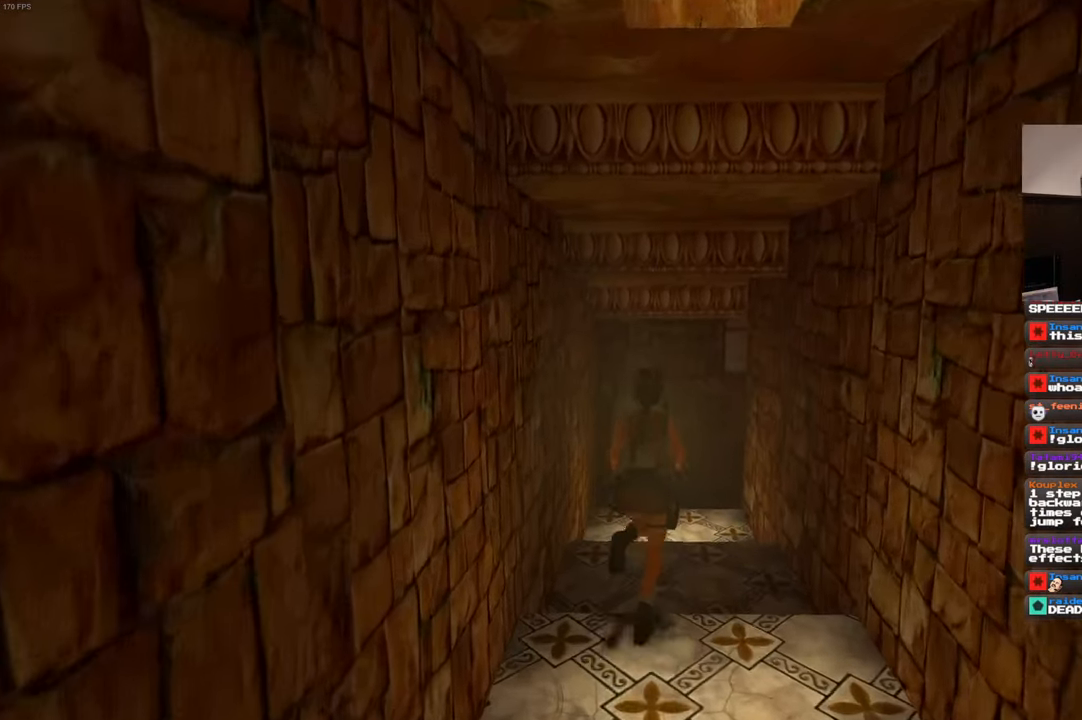
{"dt_ms": 500, "buttons": [], "left_stick": "up", "right_stick": "center", "events": []}
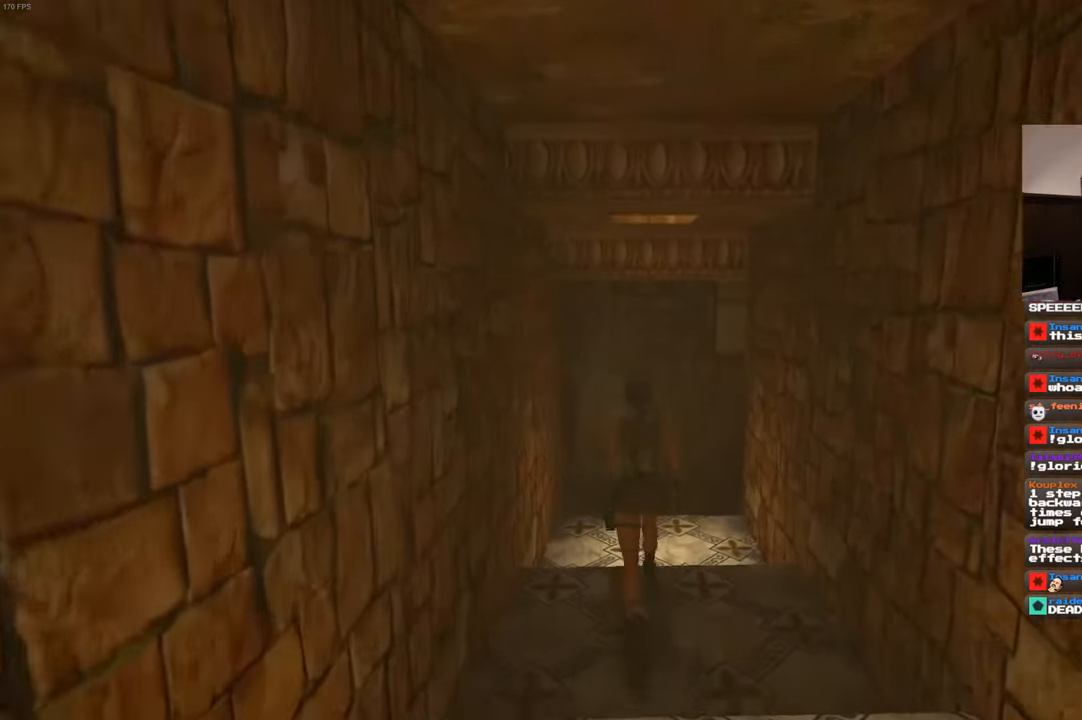
{"dt_ms": 500, "buttons": [], "left_stick": "up", "right_stick": "right", "events": [[450, "right_stick", "right"]]}
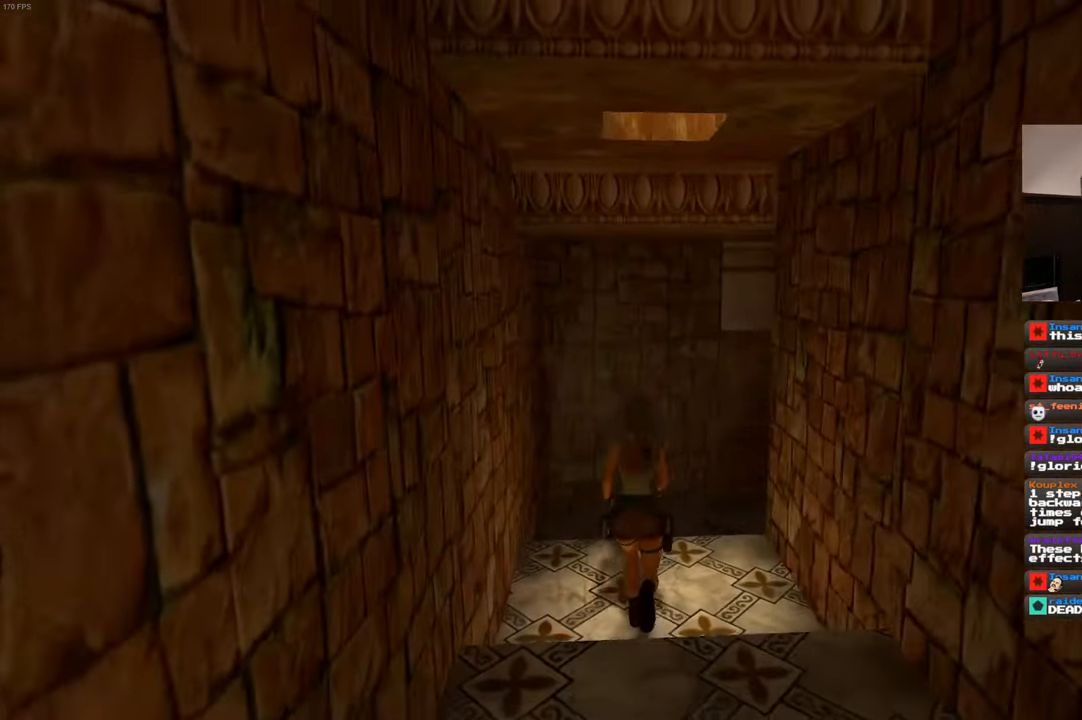
{"dt_ms": 500, "buttons": [], "left_stick": "up", "right_stick": "right", "events": [[133, "right_stick", "center"], [350, "right_stick", "right"]]}
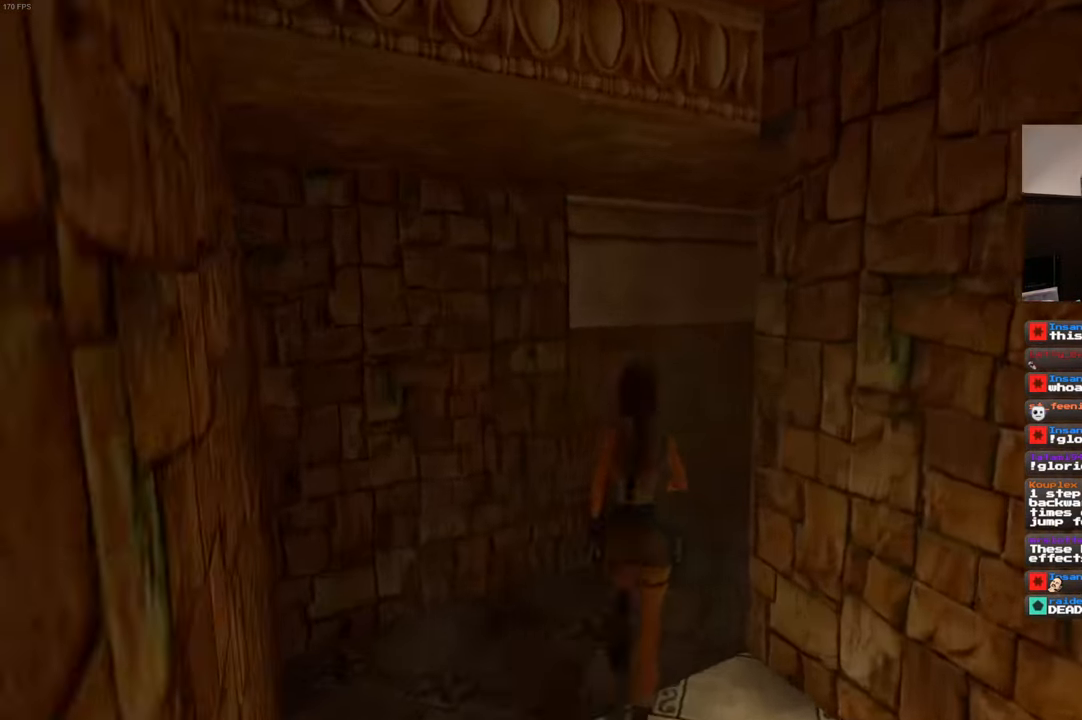
{"dt_ms": 500, "buttons": [], "left_stick": "up", "right_stick": "center", "events": [[333, "right_stick", "center"]]}
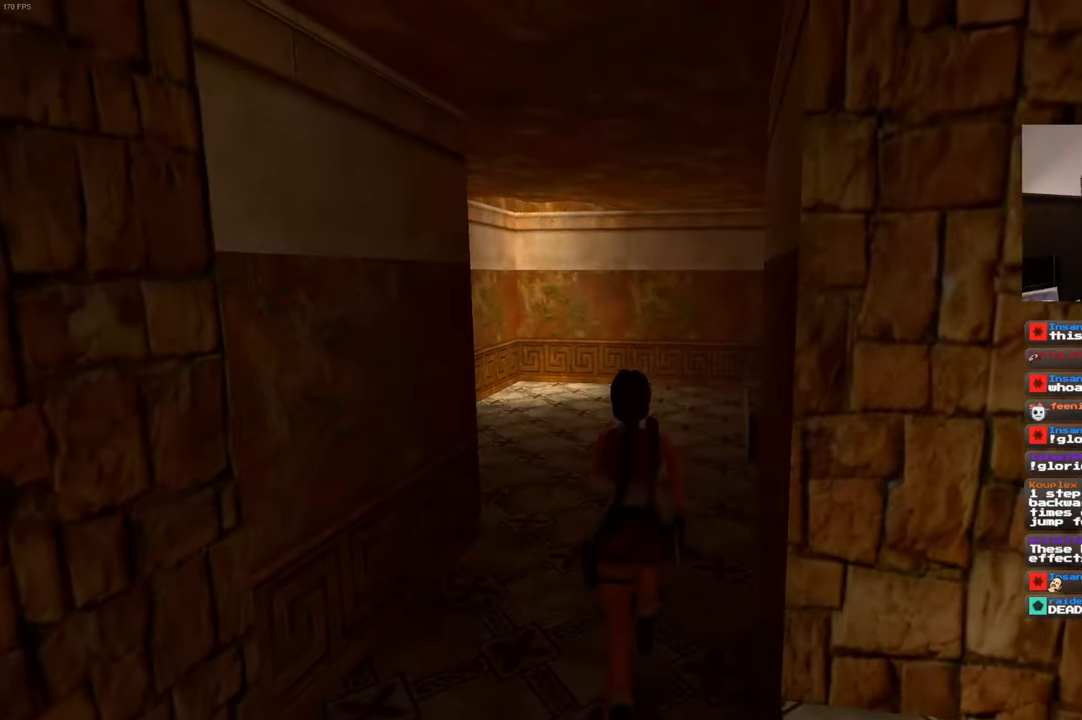
{"dt_ms": 500, "buttons": [], "left_stick": "up", "right_stick": "center", "events": []}
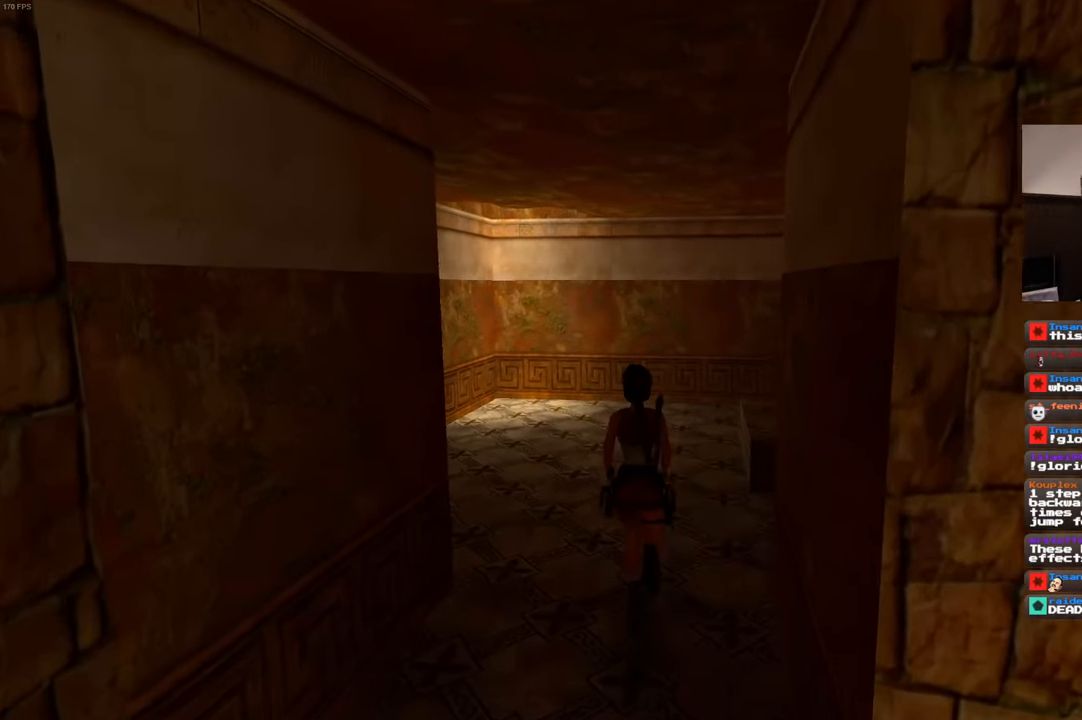
{"dt_ms": 500, "buttons": [], "left_stick": "up", "right_stick": "center", "events": []}
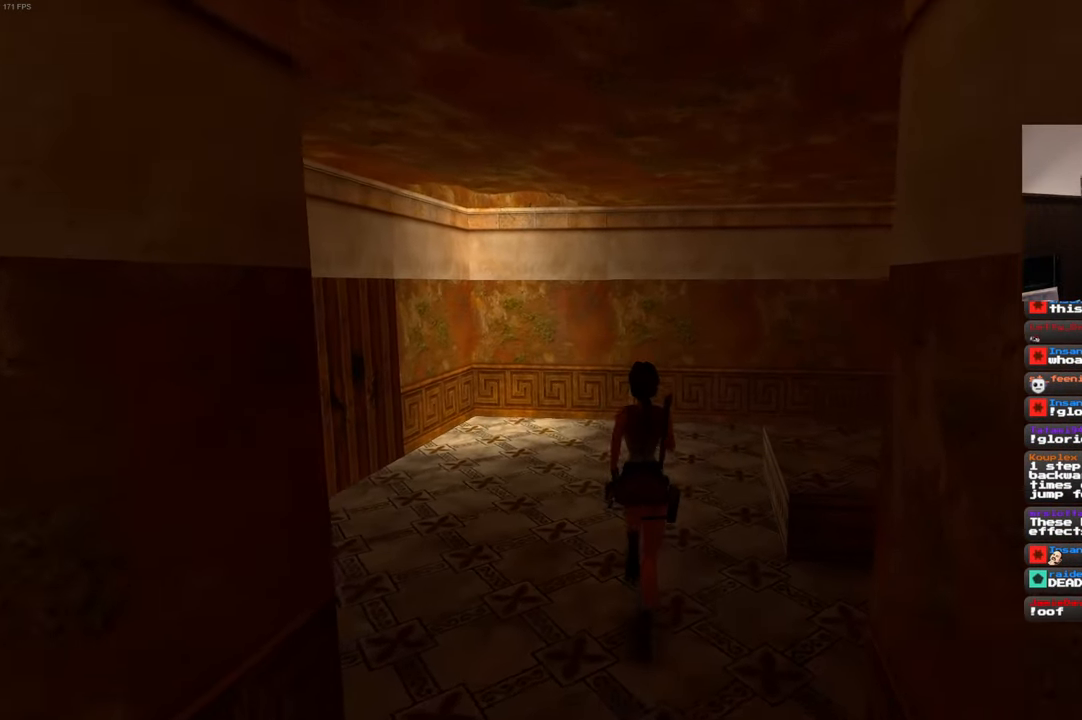
{"dt_ms": 500, "buttons": [], "left_stick": "up", "right_stick": "left", "events": [[67, "right_stick", "left"]]}
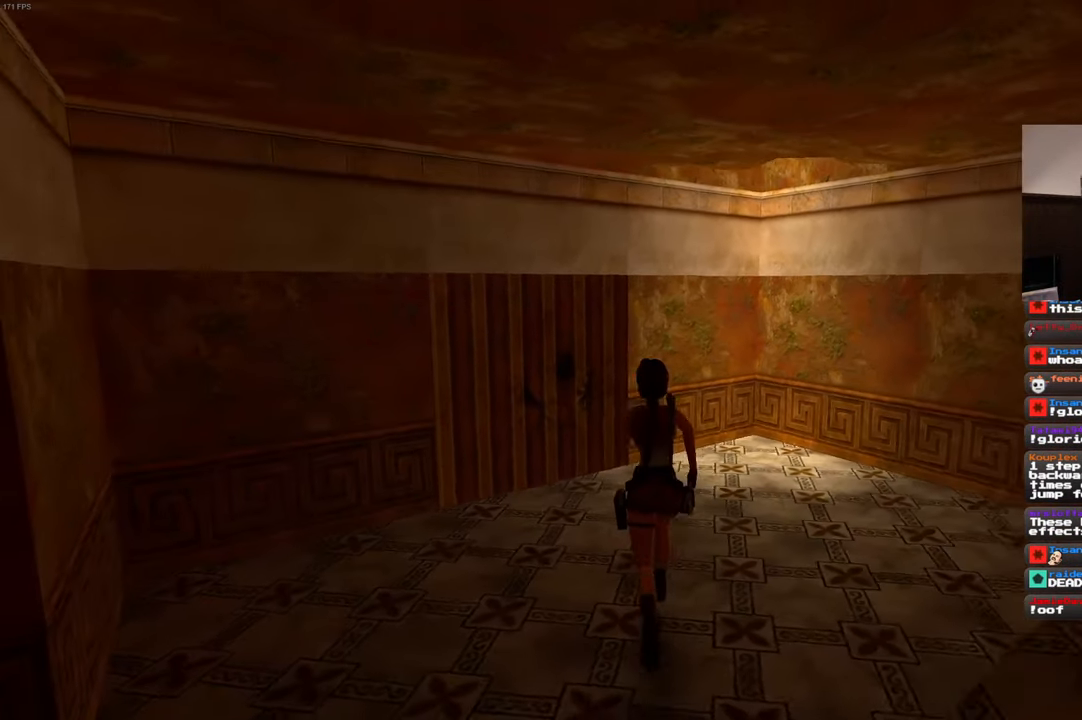
{"dt_ms": 500, "buttons": [], "left_stick": "up", "right_stick": "center", "events": [[183, "right_stick", "center"]]}